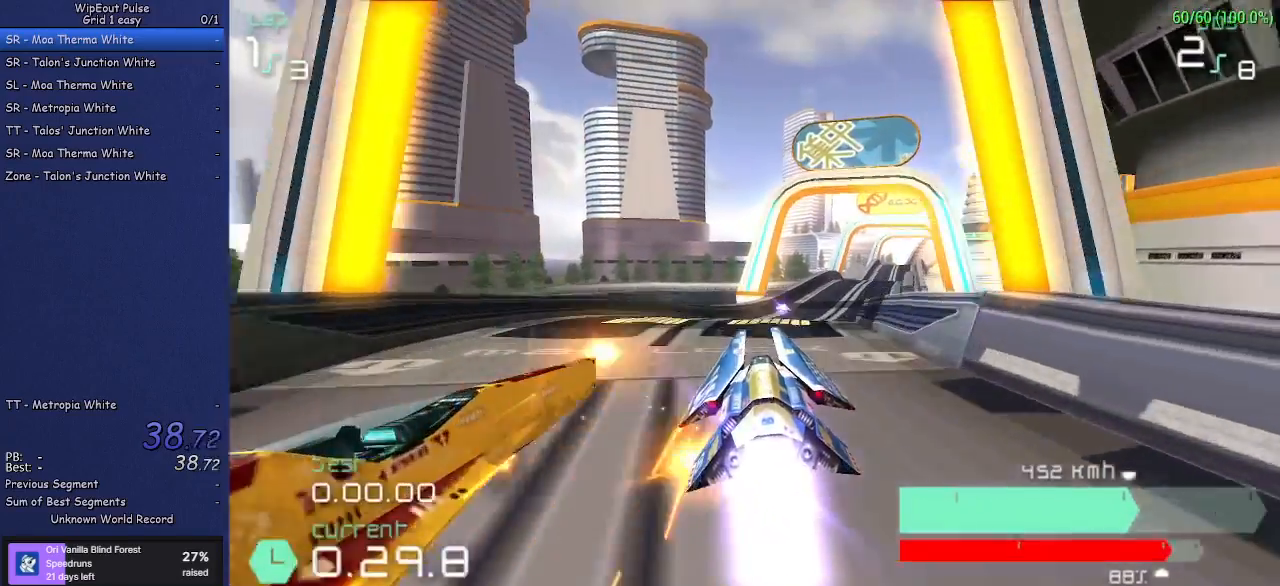
Gameplay with a controller (PlayStation layout); each line is a JSON object with the inputs held at the frame after it (dt_ms = milliseconds from this image to that frame). "events" lists button and stick changes between this image and that frame as [ms after this image, input, new state], when the widget could be followed in between. Not read: L3 R3 right_stick.
{"dt_ms": 500, "buttons": ["R2"], "left_stick": "center", "events": [[433, "left_stick", "center"]]}
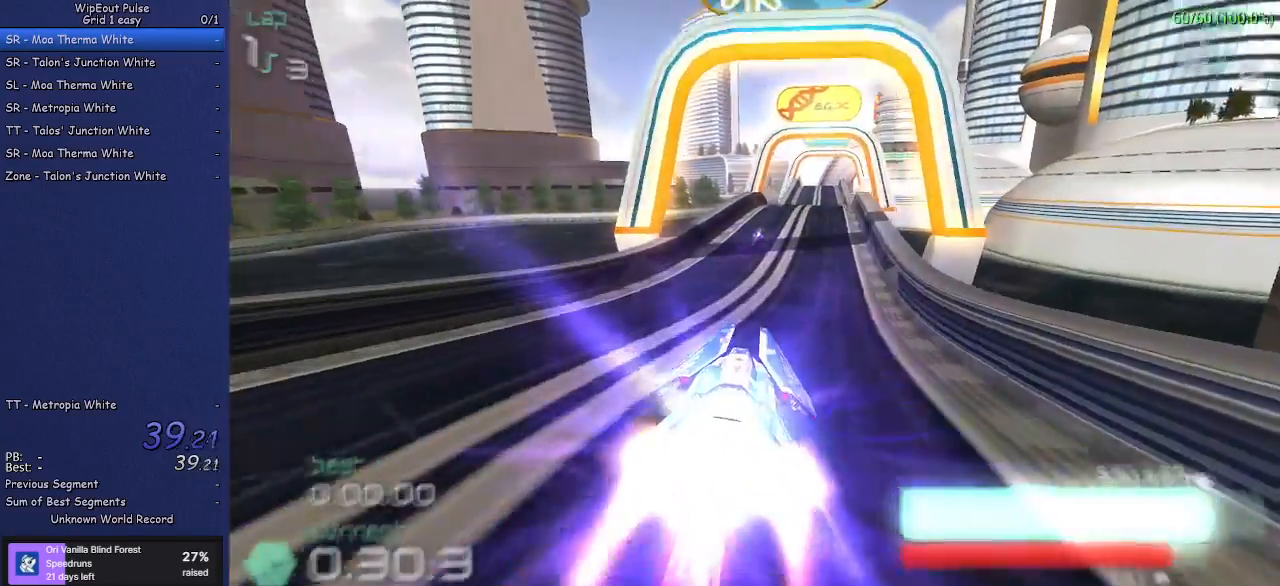
{"dt_ms": 500, "buttons": ["R2"], "left_stick": "center", "events": [[150, "left_stick", "right"], [300, "left_stick", "center"]]}
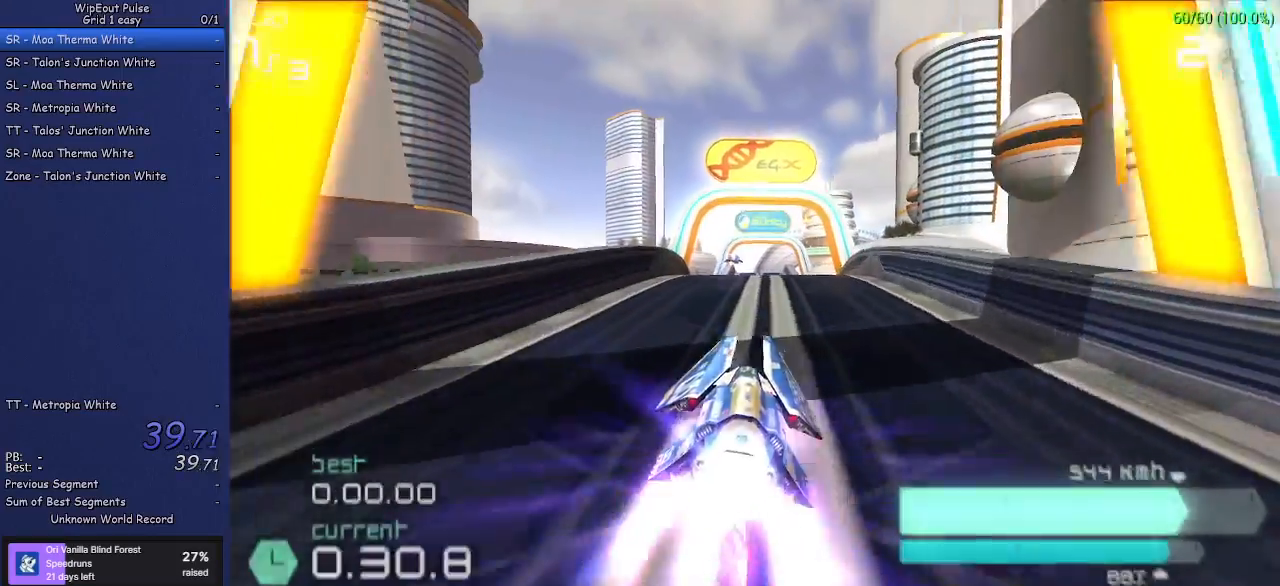
{"dt_ms": 500, "buttons": ["R2"], "left_stick": "center", "events": []}
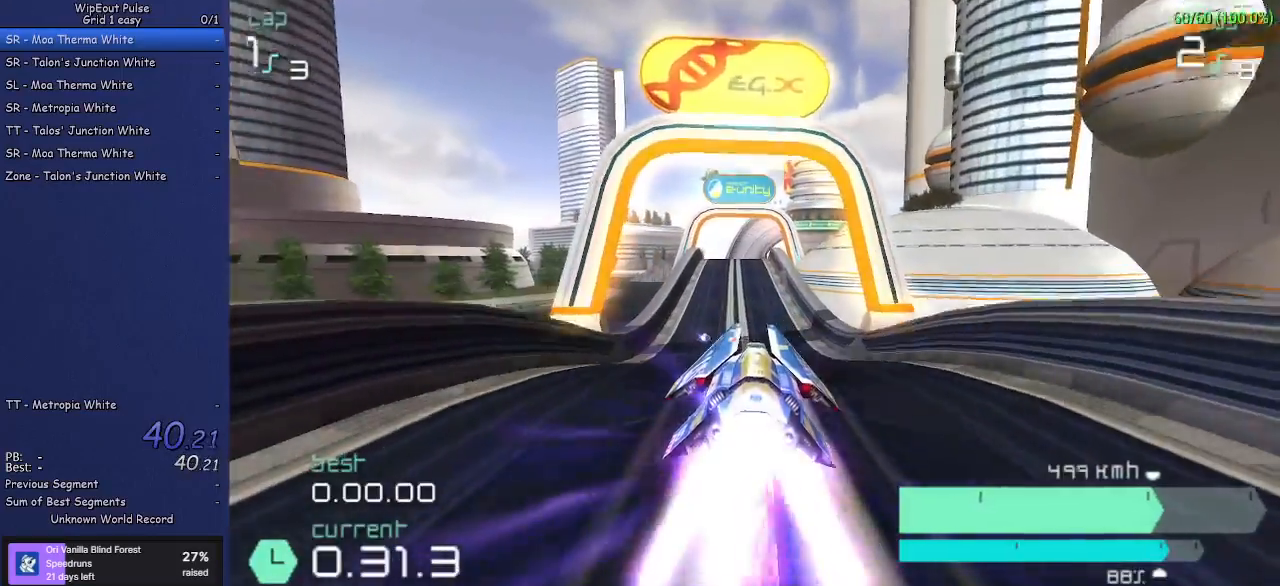
{"dt_ms": 500, "buttons": ["R2"], "left_stick": "left", "events": [[467, "left_stick", "left"]]}
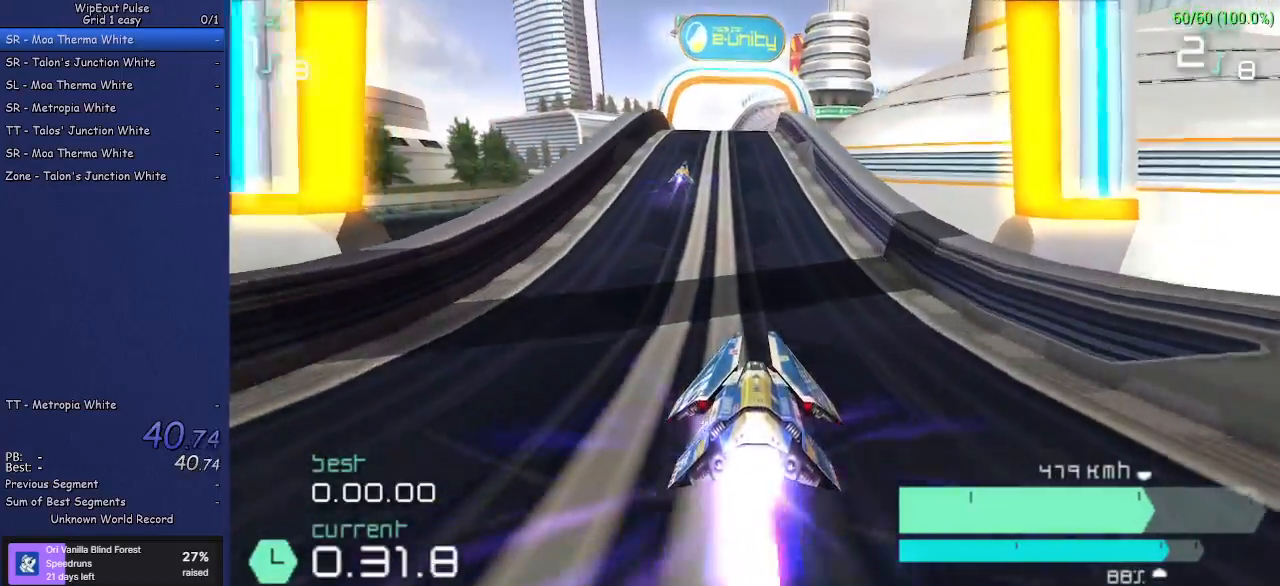
{"dt_ms": 500, "buttons": ["R2"], "left_stick": "center", "events": [[83, "left_stick", "center"]]}
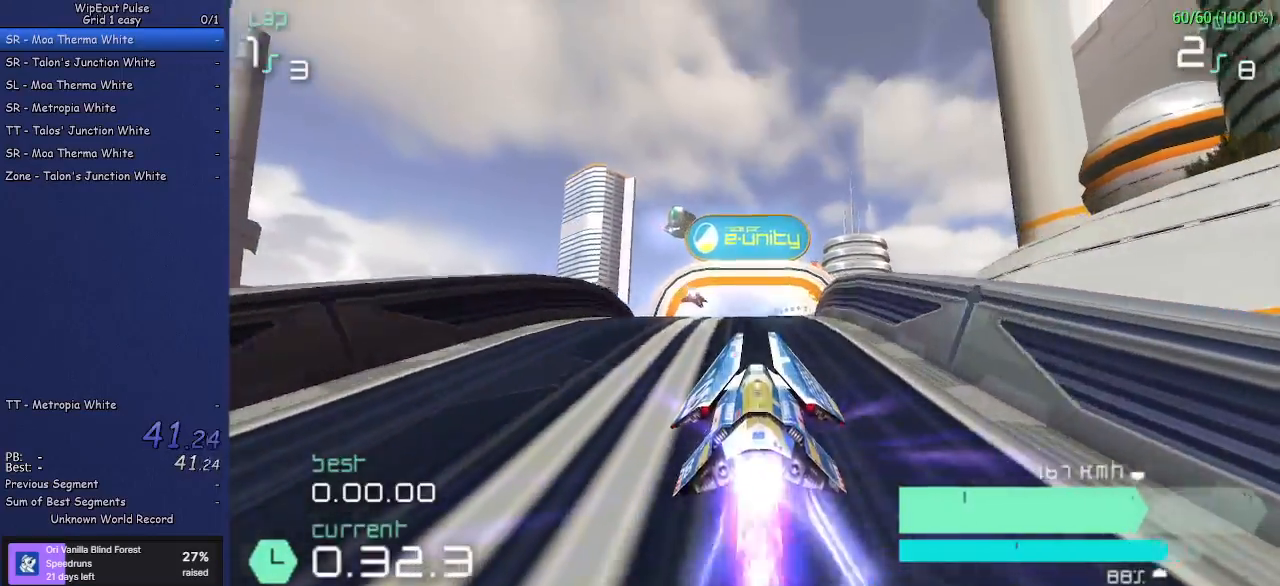
{"dt_ms": 500, "buttons": ["R2"], "left_stick": "center", "events": [[233, "left_stick", "right"], [350, "left_stick", "center"]]}
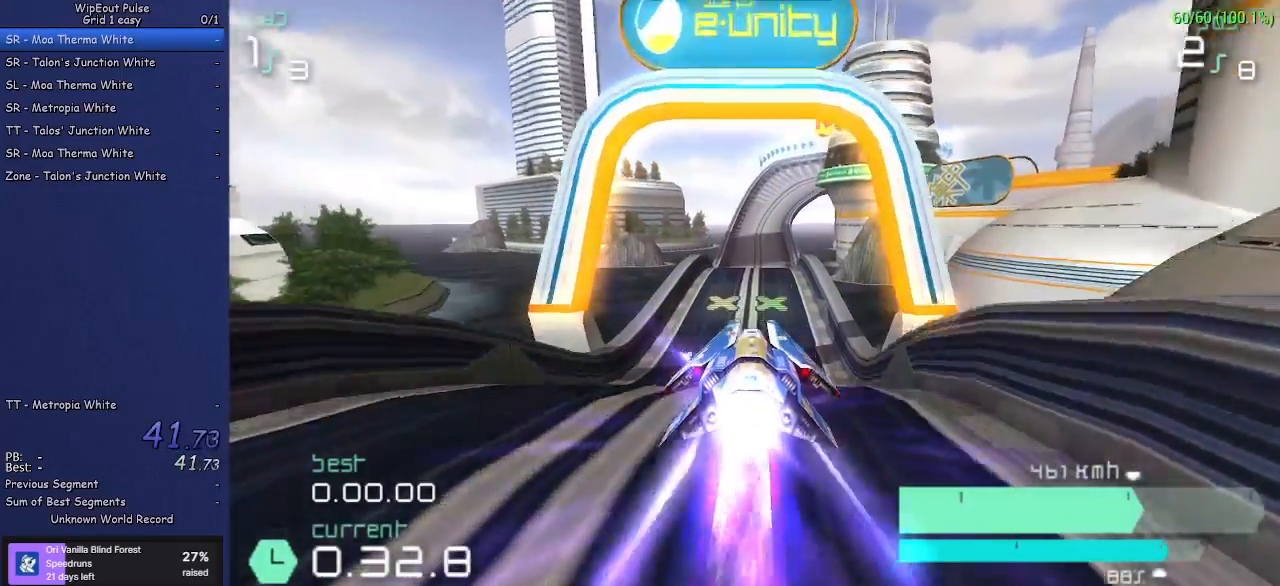
{"dt_ms": 500, "buttons": ["R2"], "left_stick": "right", "events": [[417, "left_stick", "right"]]}
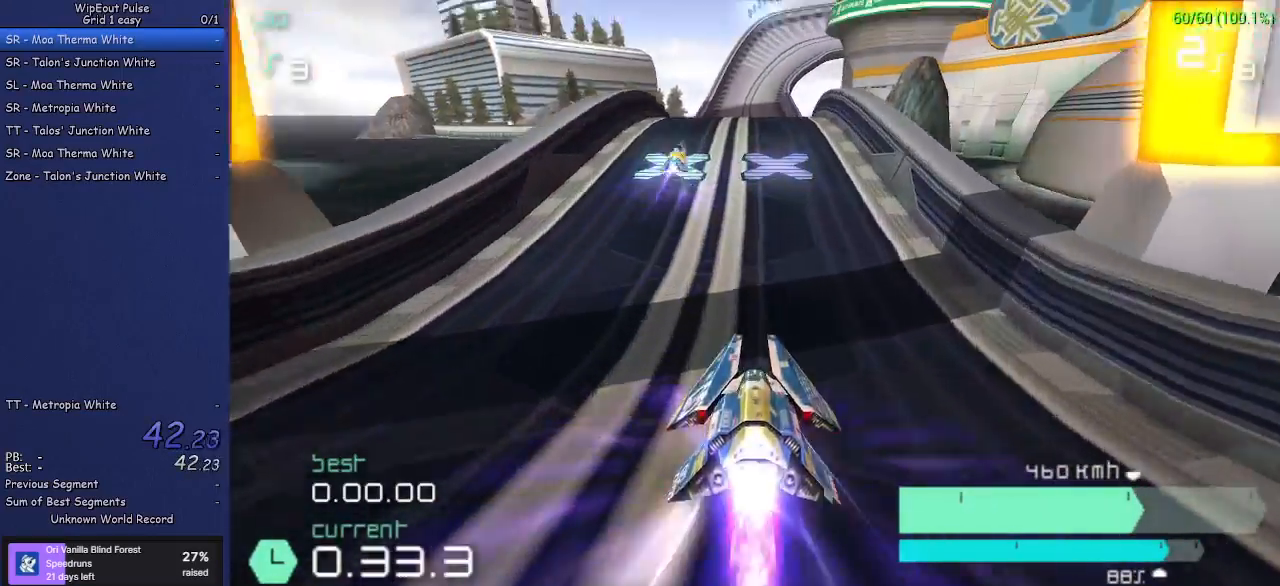
{"dt_ms": 500, "buttons": ["R2"], "left_stick": "center", "events": [[33, "left_stick", "center"], [333, "left_stick", "left"], [450, "left_stick", "center"]]}
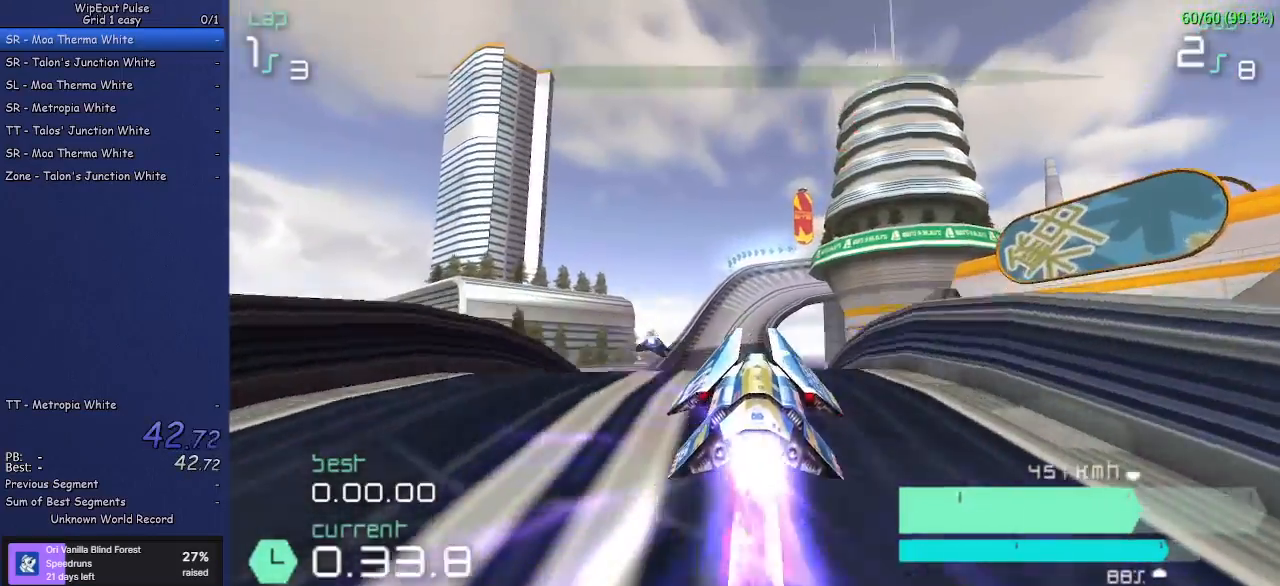
{"dt_ms": 500, "buttons": ["R2"], "left_stick": "center", "events": []}
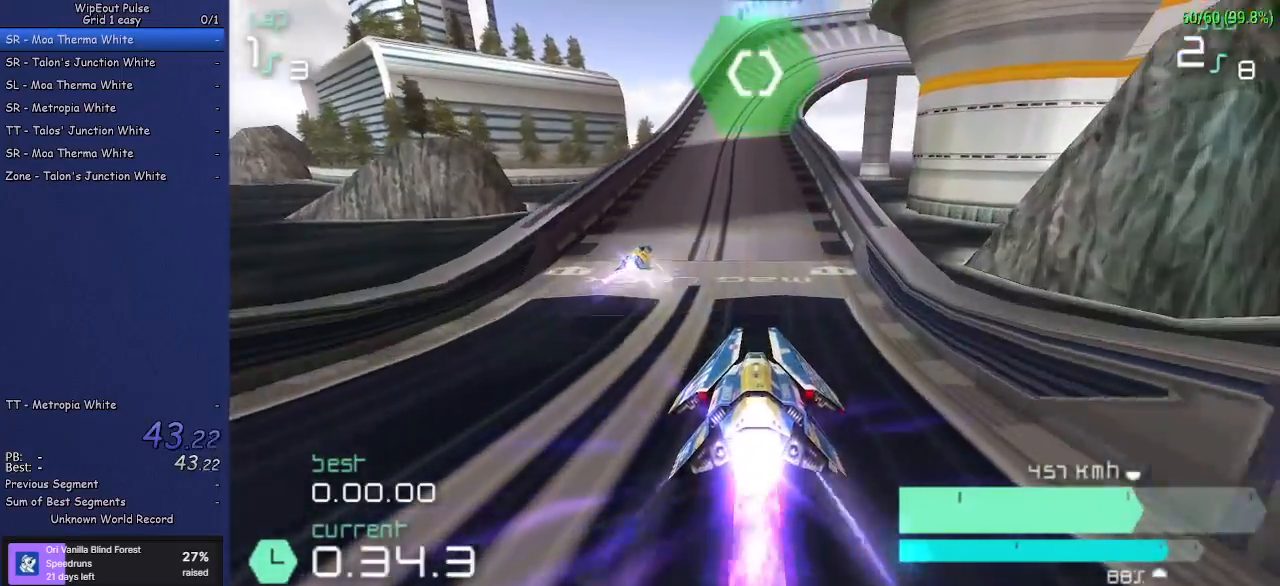
{"dt_ms": 500, "buttons": ["R2"], "left_stick": "center", "events": []}
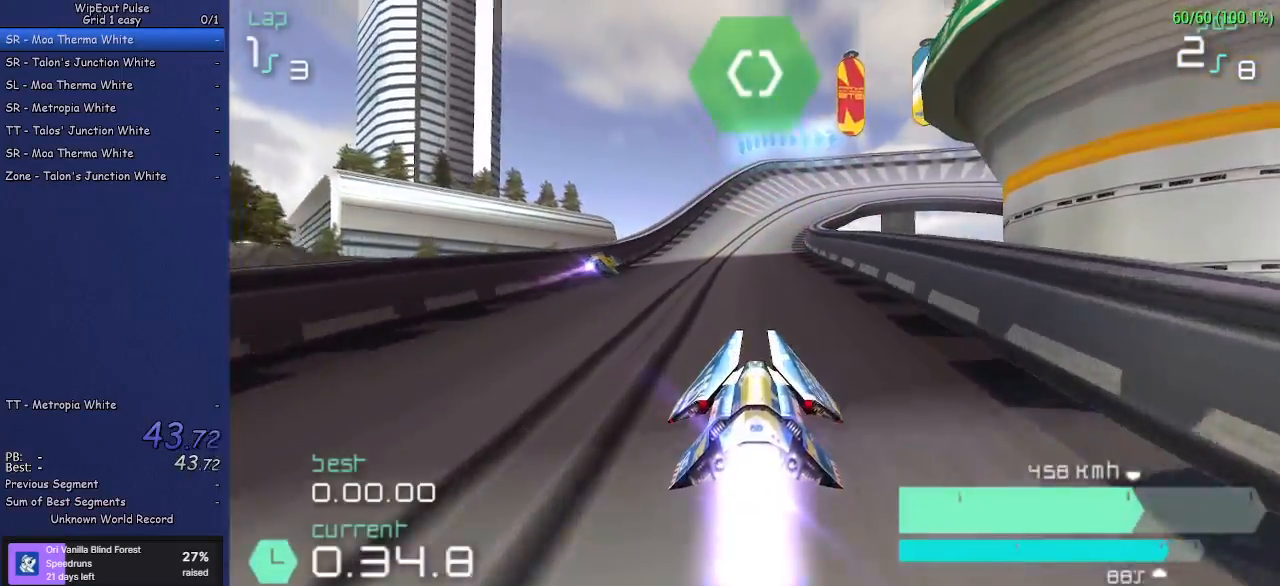
{"dt_ms": 500, "buttons": ["SQUARE", "R2"], "left_stick": "center", "events": [[500, "SQUARE", "down"]]}
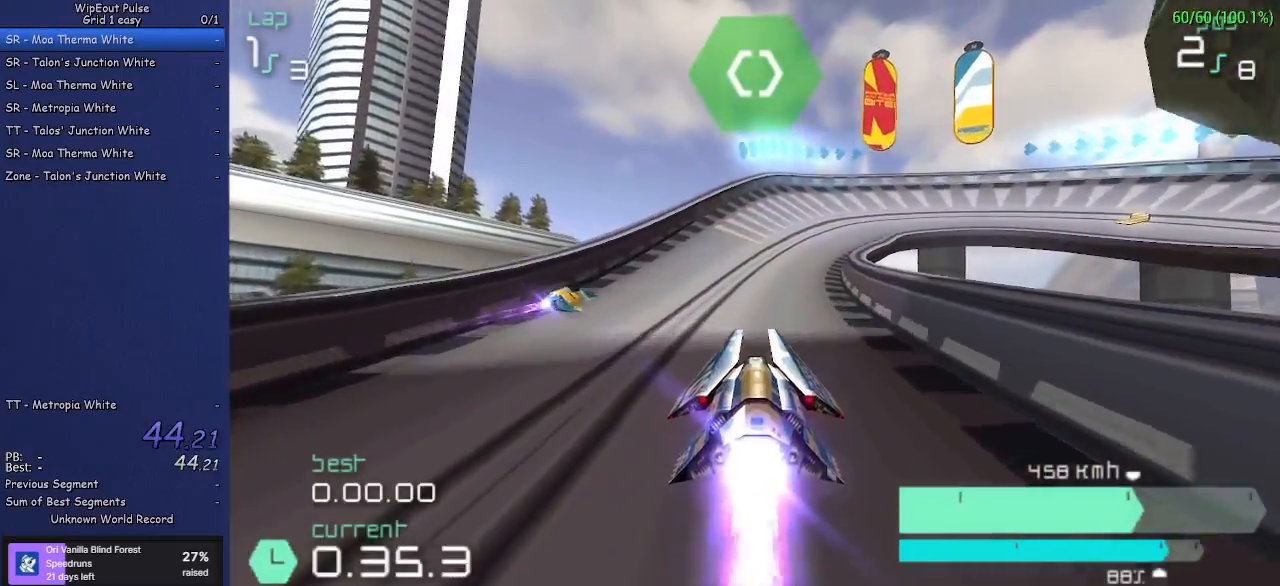
{"dt_ms": 500, "buttons": ["R2"], "left_stick": "up-right", "events": [[17, "left_stick", "right"], [117, "SQUARE", "up"], [133, "left_stick", "center"], [283, "left_stick", "up-right"]]}
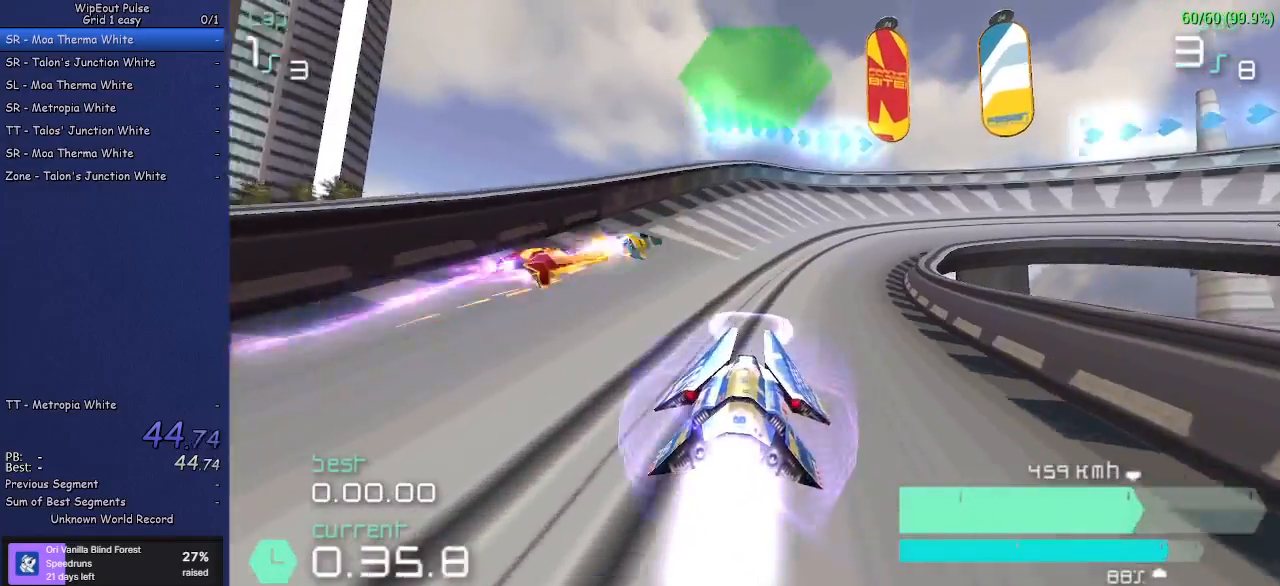
{"dt_ms": 500, "buttons": ["R2"], "left_stick": "up-right", "events": []}
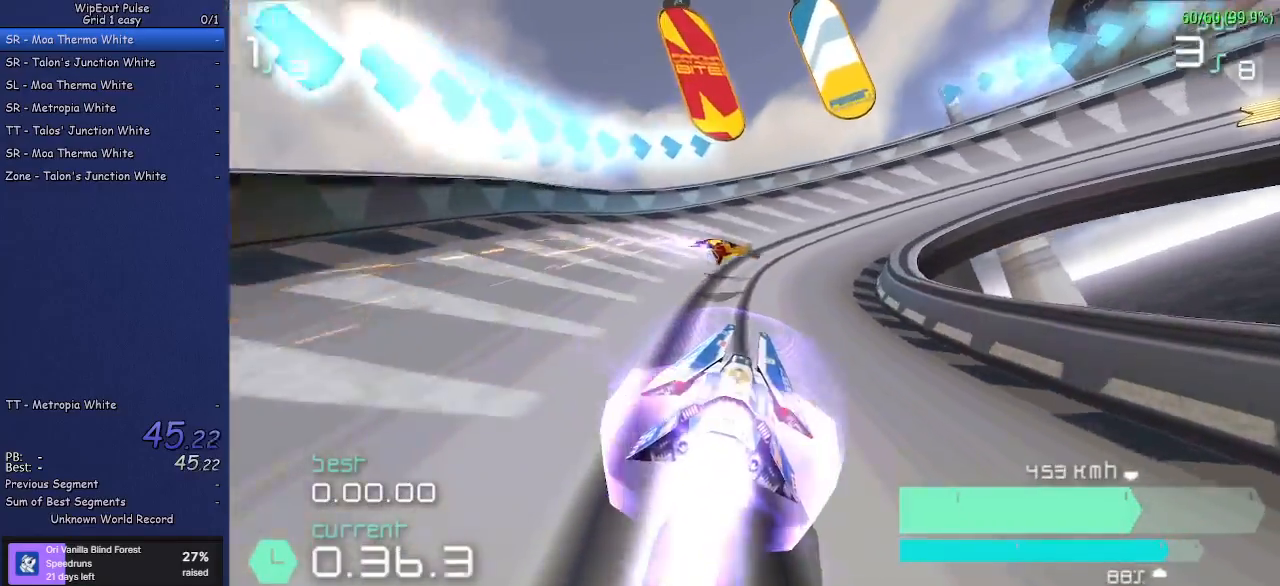
{"dt_ms": 500, "buttons": ["R1", "R2"], "left_stick": "up-right", "events": [[283, "R1", "down"]]}
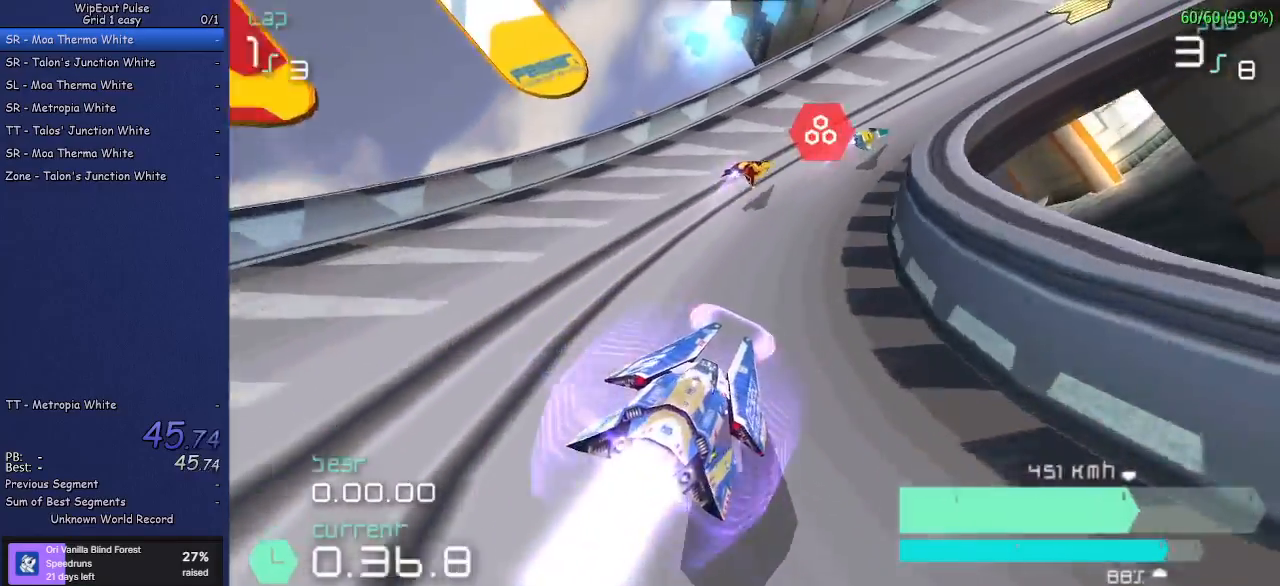
{"dt_ms": 500, "buttons": ["R2"], "left_stick": "center", "events": [[150, "R1", "up"], [333, "left_stick", "center"]]}
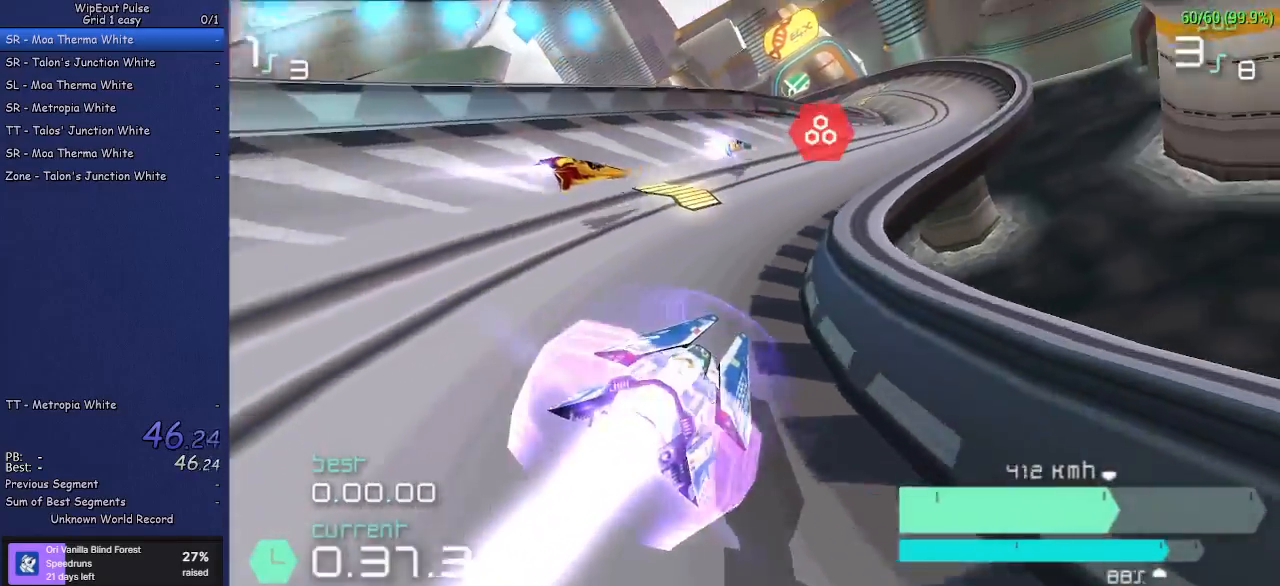
{"dt_ms": 500, "buttons": ["R2"], "left_stick": "center", "events": [[233, "left_stick", "up-right"], [450, "left_stick", "center"]]}
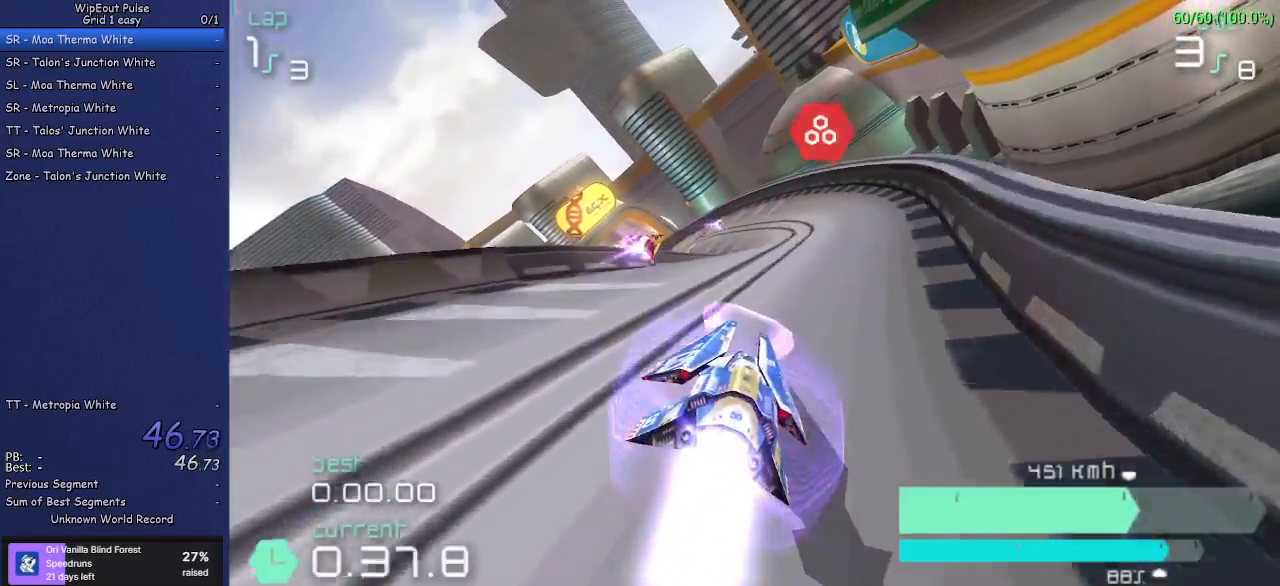
{"dt_ms": 500, "buttons": ["R2"], "left_stick": "left", "events": [[17, "left_stick", "left"], [233, "left_stick", "center"], [283, "left_stick", "left"]]}
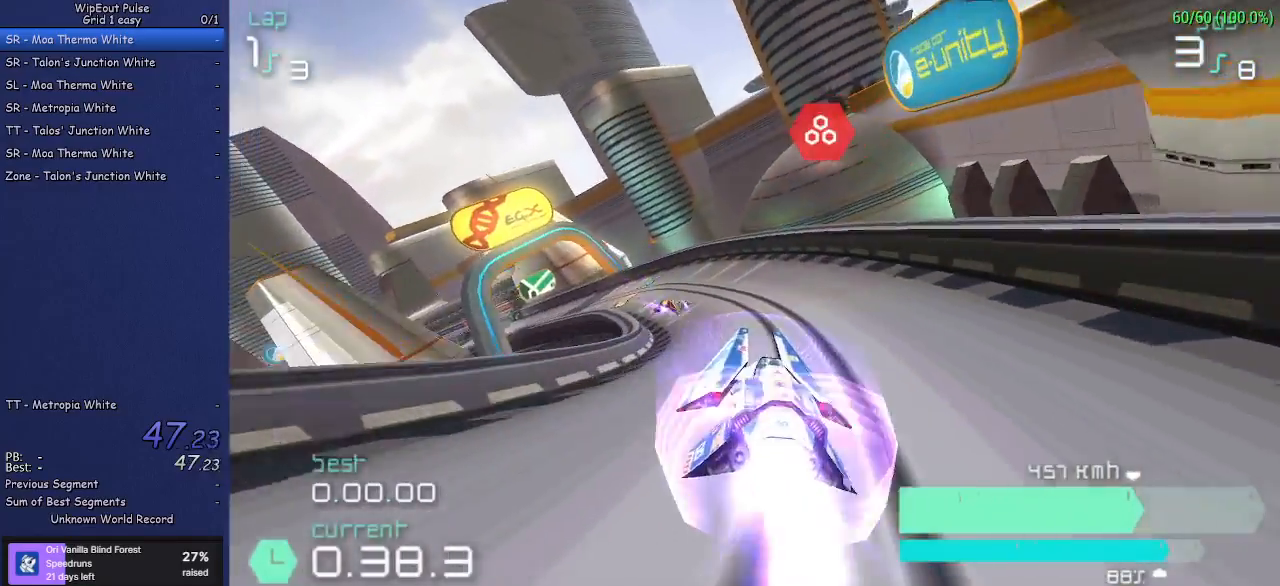
{"dt_ms": 500, "buttons": ["R2"], "left_stick": "center", "events": [[33, "left_stick", "center"], [200, "left_stick", "left"], [400, "left_stick", "center"]]}
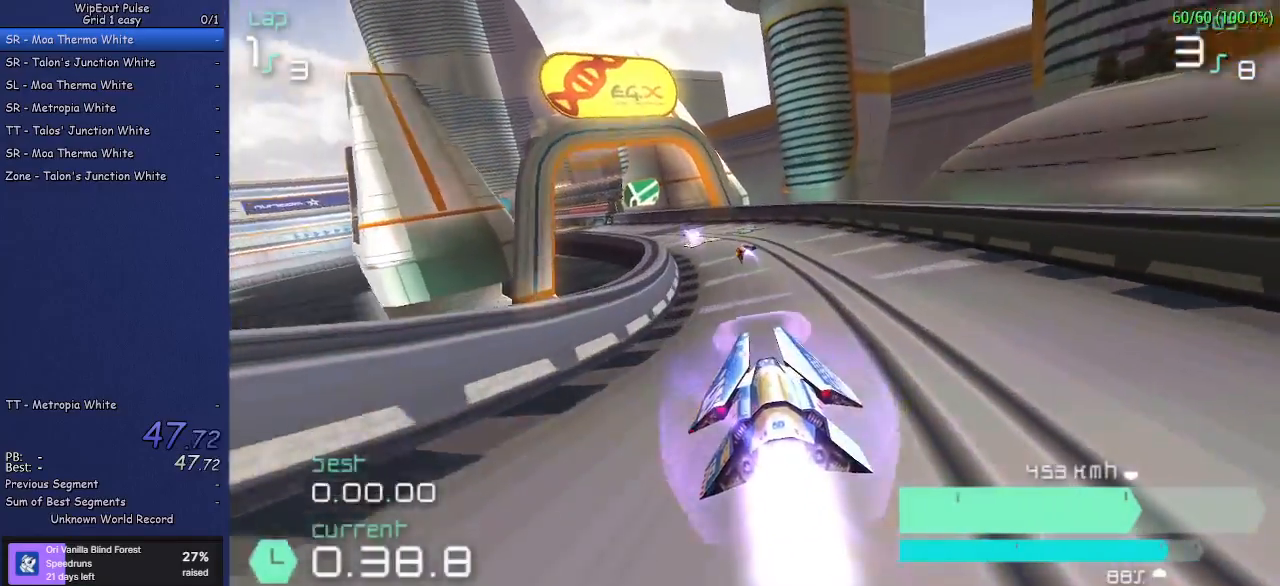
{"dt_ms": 500, "buttons": ["R2"], "left_stick": "center", "events": [[117, "left_stick", "left"], [417, "left_stick", "center"]]}
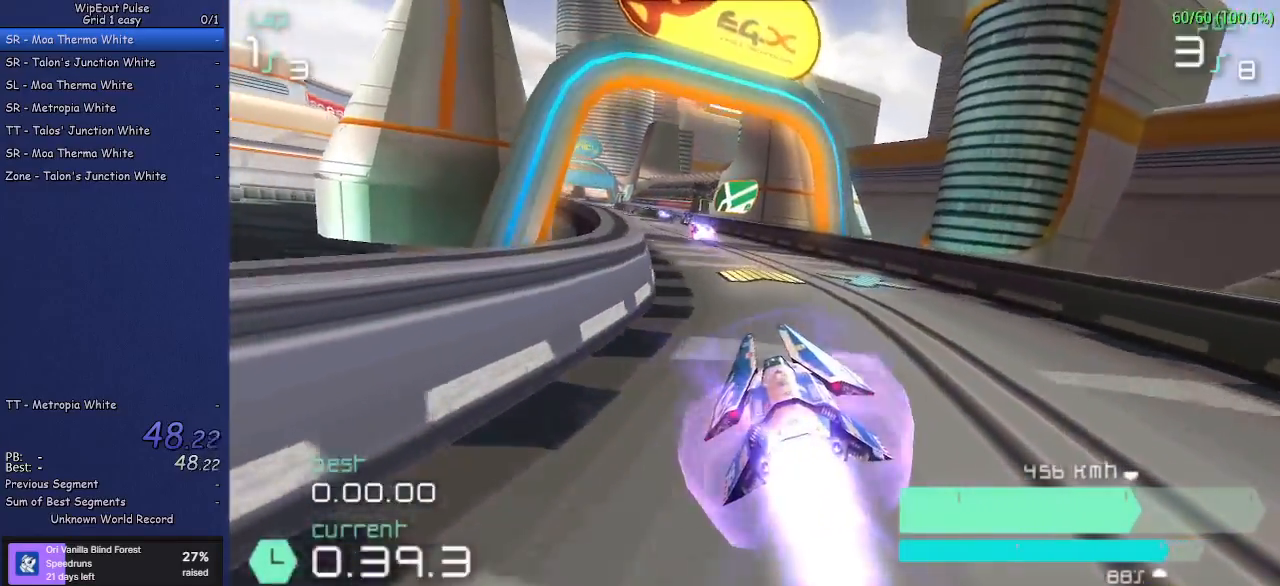
{"dt_ms": 500, "buttons": ["R2"], "left_stick": "center", "events": [[17, "left_stick", "left"], [200, "left_stick", "center"], [300, "left_stick", "left"], [433, "left_stick", "center"]]}
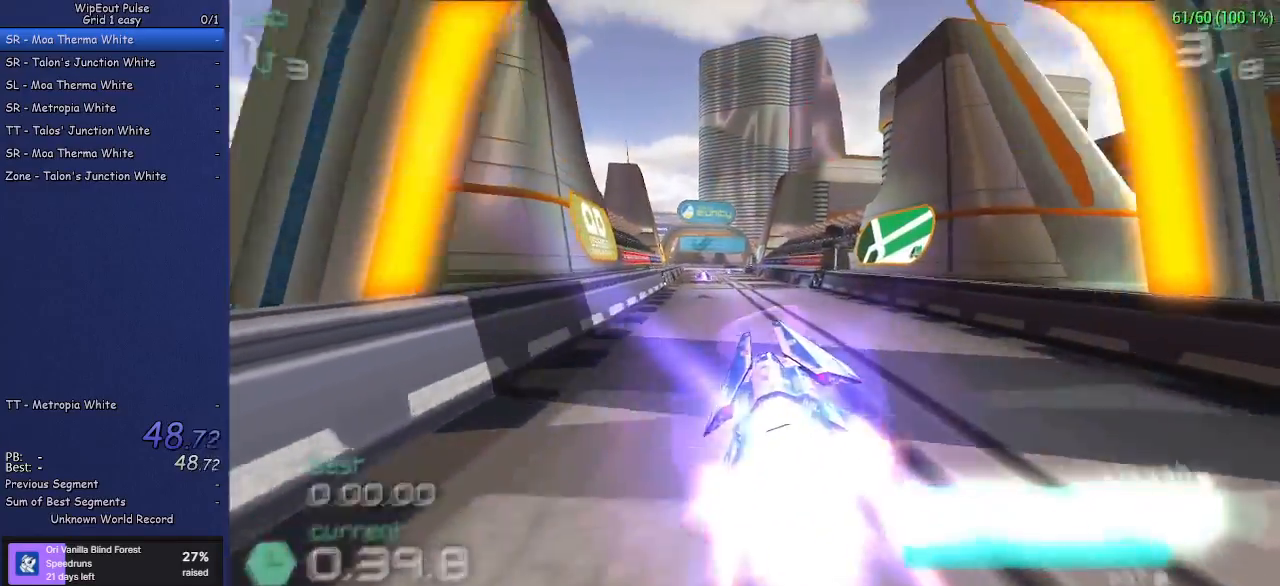
{"dt_ms": 500, "buttons": ["R2"], "left_stick": "right", "events": [[67, "left_stick", "left"], [217, "left_stick", "center"], [500, "left_stick", "right"]]}
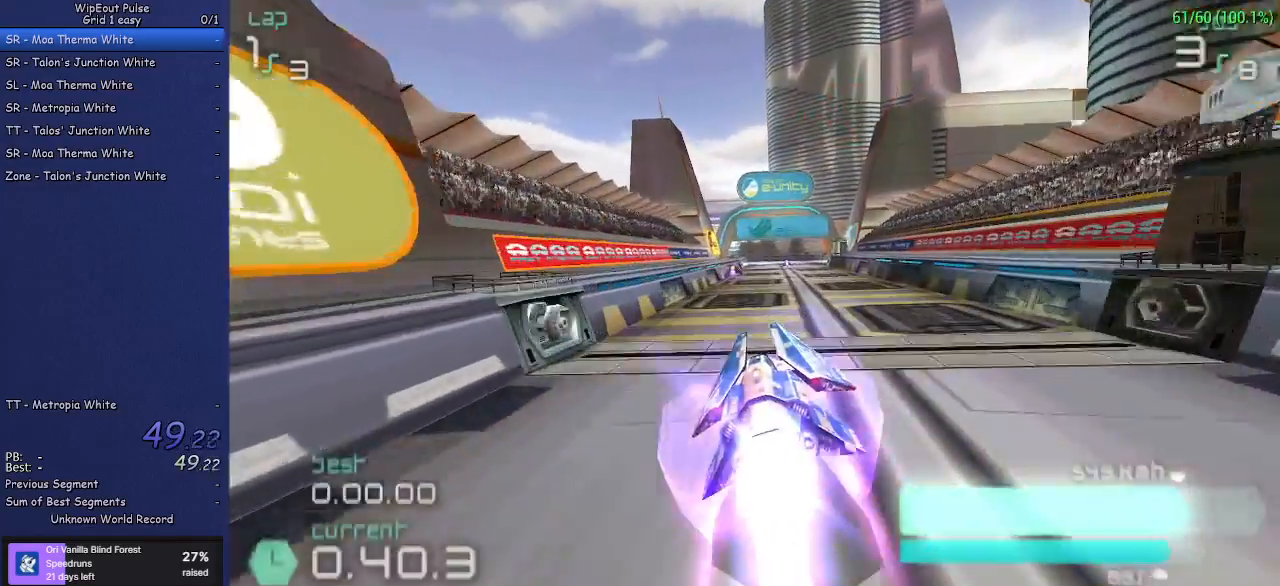
{"dt_ms": 500, "buttons": ["R2"], "left_stick": "center", "events": [[150, "left_stick", "center"]]}
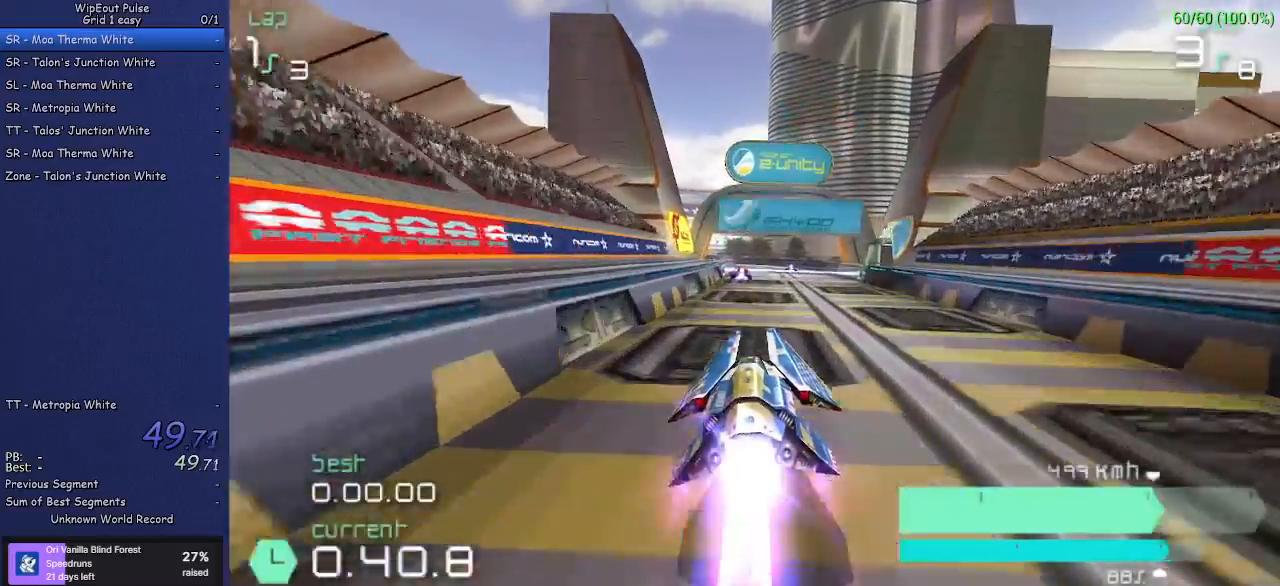
{"dt_ms": 500, "buttons": ["R2"], "left_stick": "center", "events": [[17, "left_stick", "left"], [117, "left_stick", "center"]]}
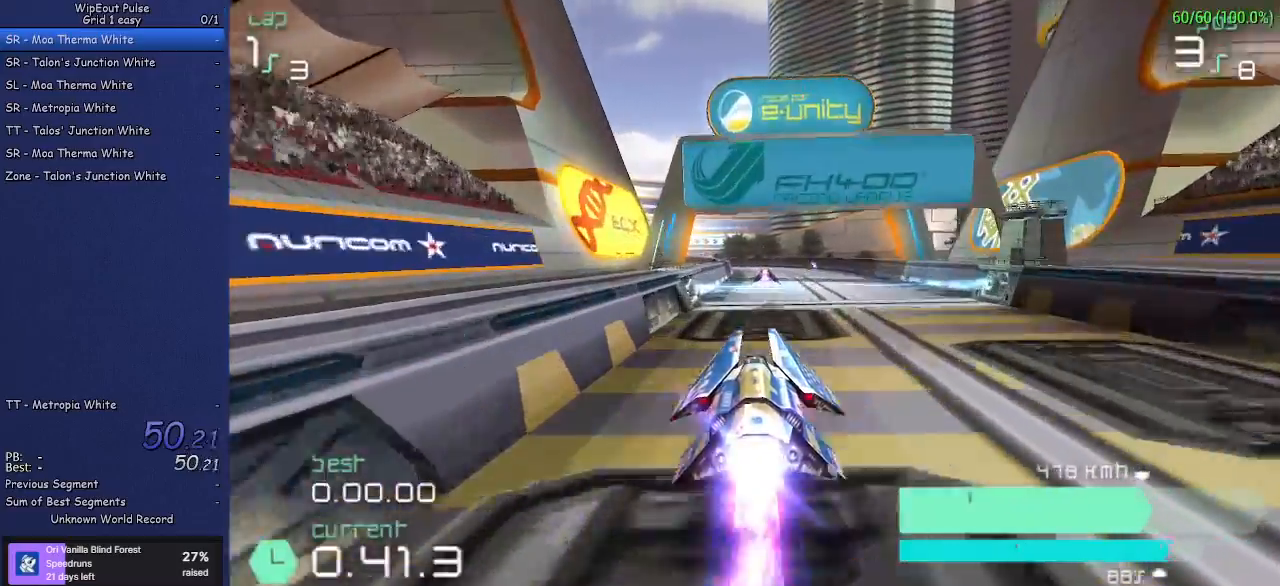
{"dt_ms": 500, "buttons": ["R2"], "left_stick": "center", "events": []}
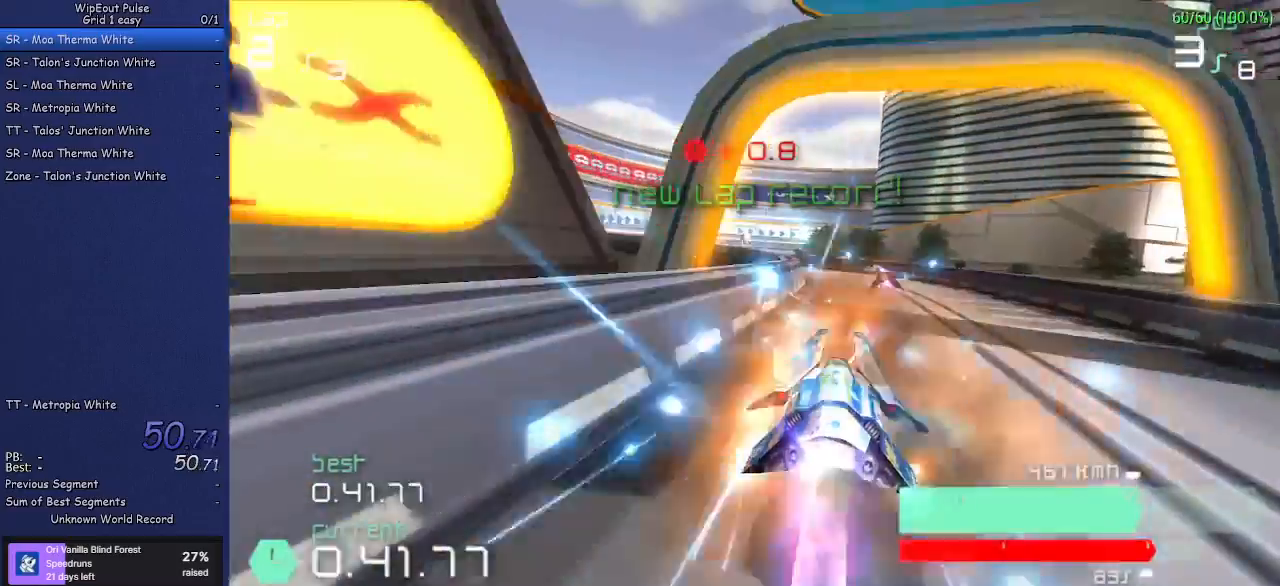
{"dt_ms": 500, "buttons": ["R2"], "left_stick": "left", "events": [[100, "left_stick", "left"], [250, "left_stick", "center"], [467, "left_stick", "left"]]}
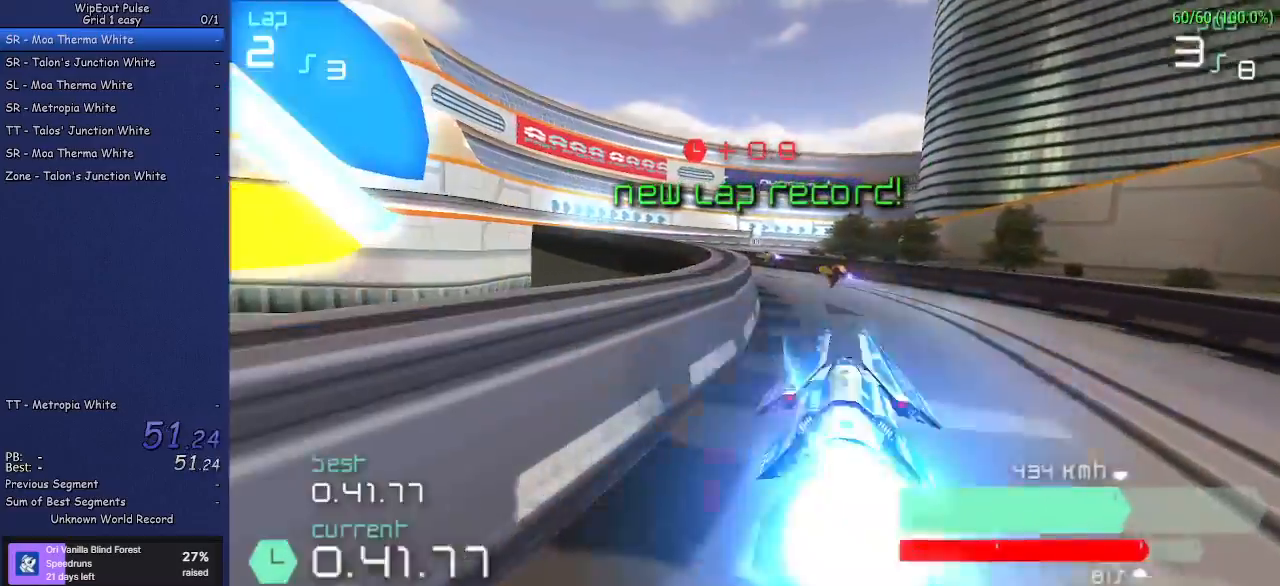
{"dt_ms": 1000, "buttons": ["R2"], "left_stick": "right"}
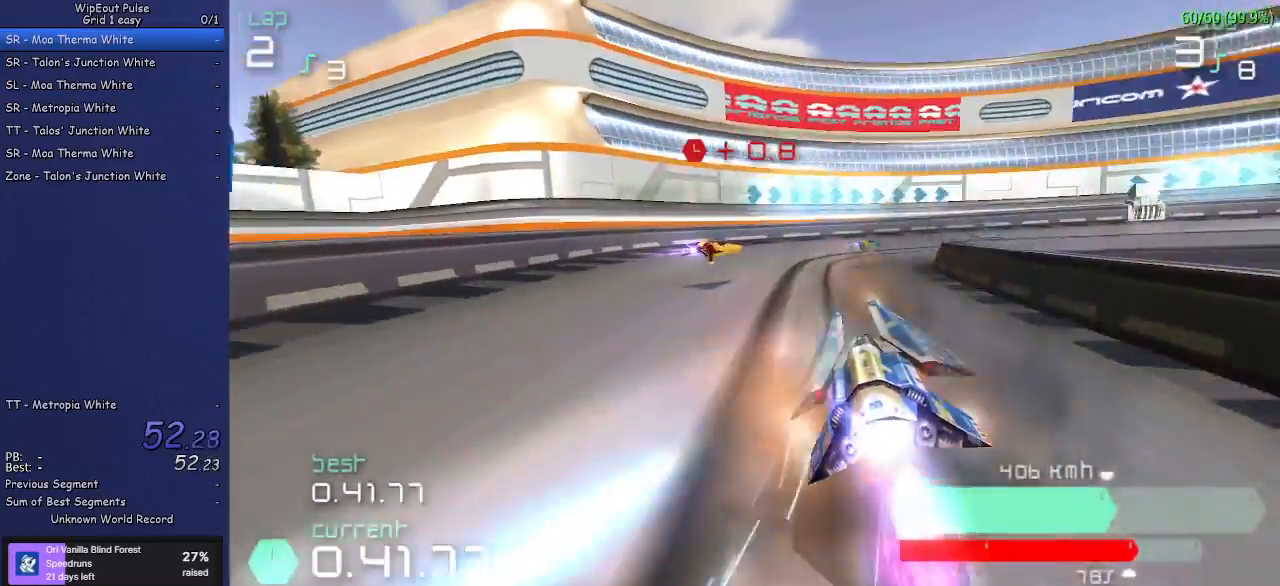
{"dt_ms": 500, "buttons": ["R2"], "left_stick": "right", "events": [[267, "R1", "down"], [433, "R1", "up"]]}
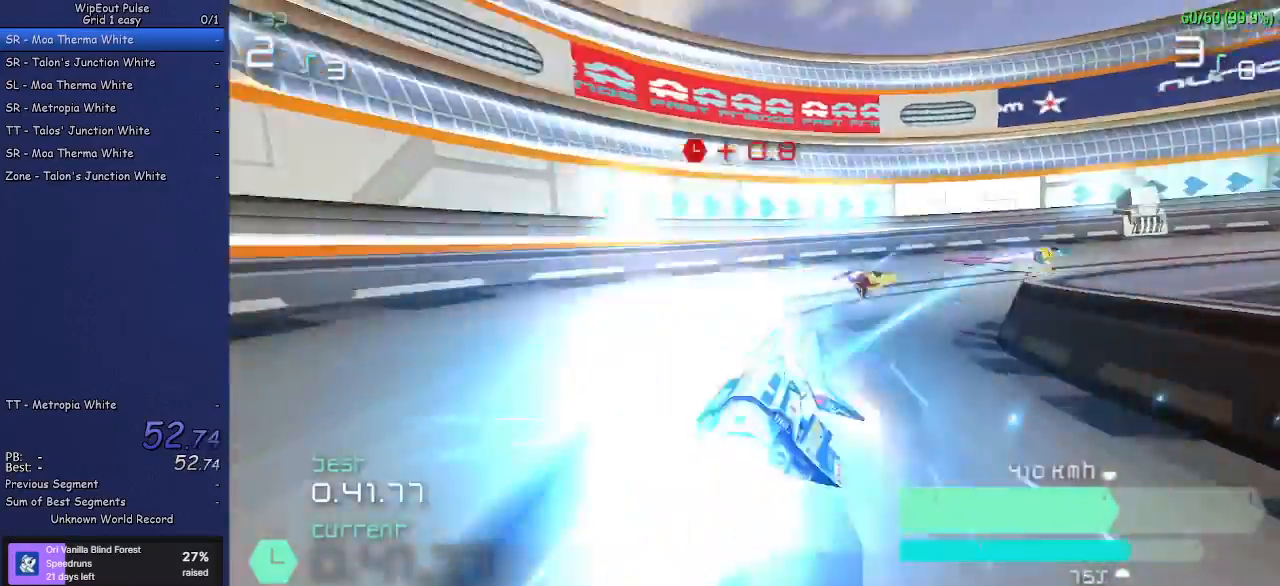
{"dt_ms": 500, "buttons": ["R2"], "left_stick": "right", "events": [[167, "R1", "down"], [333, "R1", "up"]]}
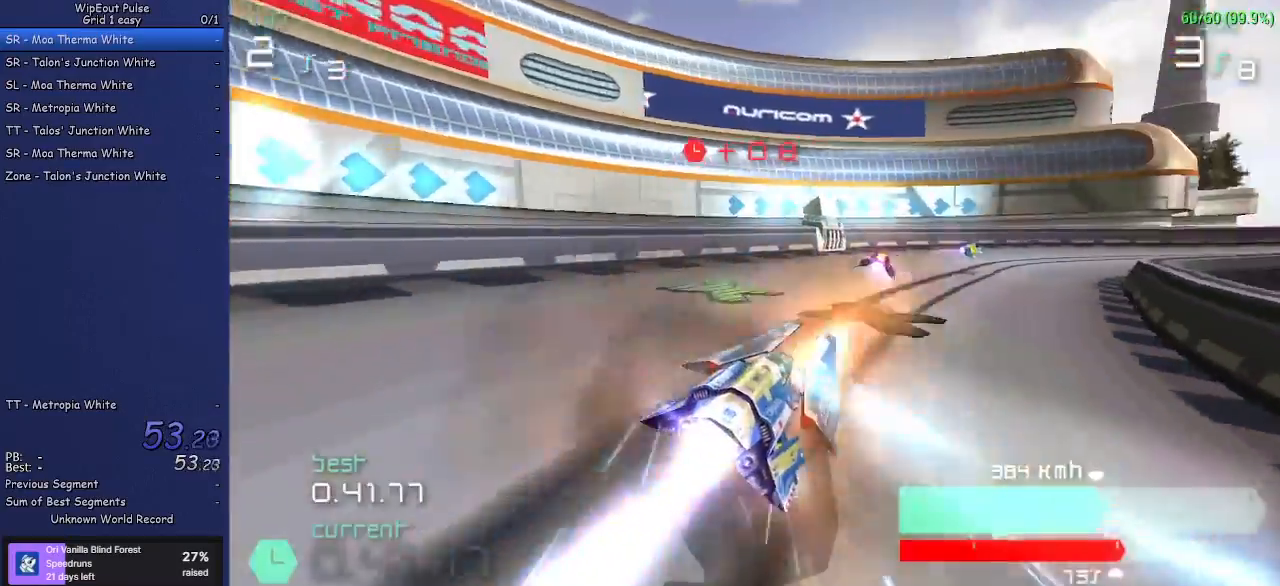
{"dt_ms": 500, "buttons": ["R2"], "left_stick": "center", "events": [[267, "left_stick", "center"]]}
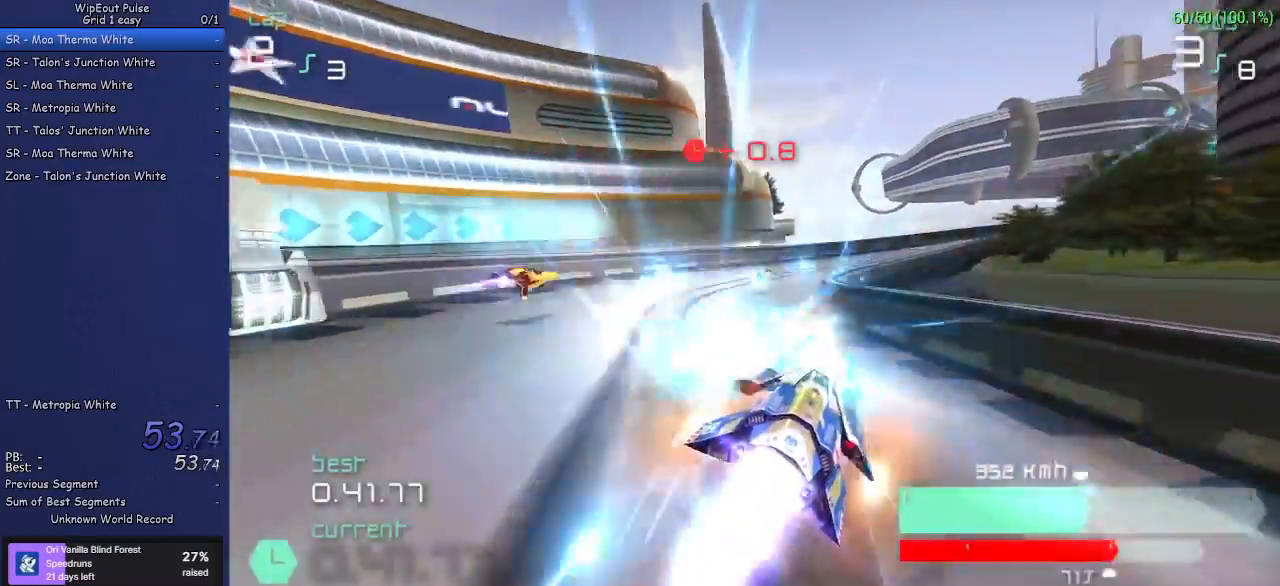
{"dt_ms": 500, "buttons": ["R2"], "left_stick": "up-right", "events": [[67, "left_stick", "left"], [250, "left_stick", "center"], [383, "left_stick", "up-right"]]}